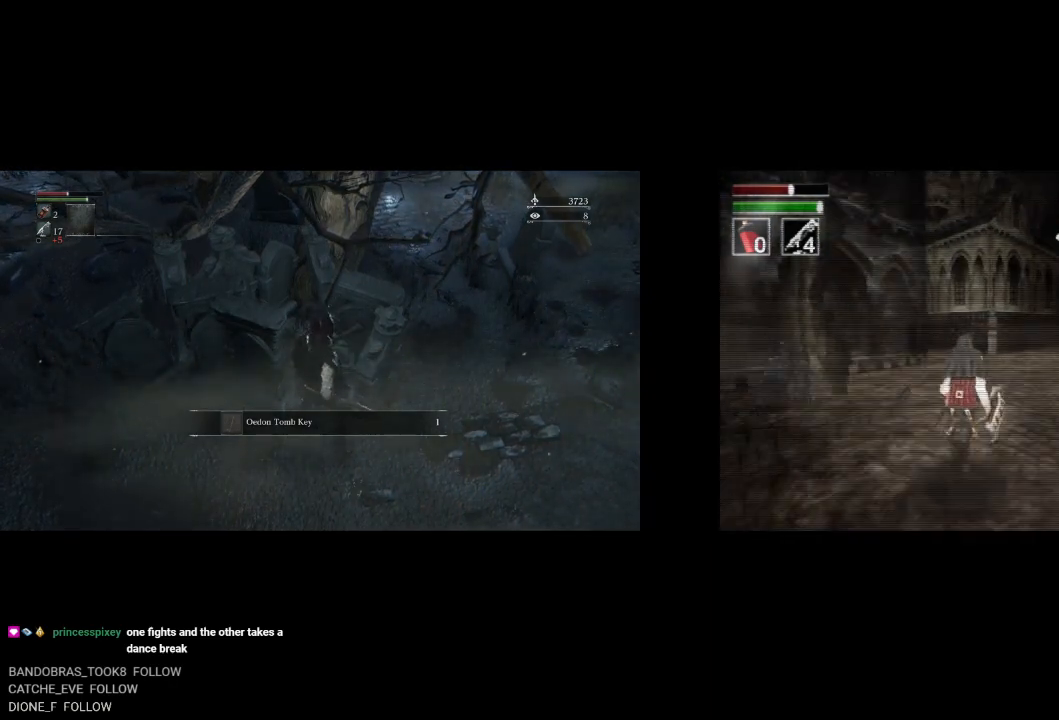
Gameplay with a controller (PlayStation layout); each line is a JSON object with the inputs held at the frame after it. "events" lists button and stick changes between this image and that frame as [ms after this image, input, new state], when the widget could be followed in between. Not read: right_stick.
{"buttons": ["CIRCLE", "R2", "DPAD_UP"], "left_stick": "center", "events": [[100, "CIRCLE", "down"], [367, "R2", "down"]]}
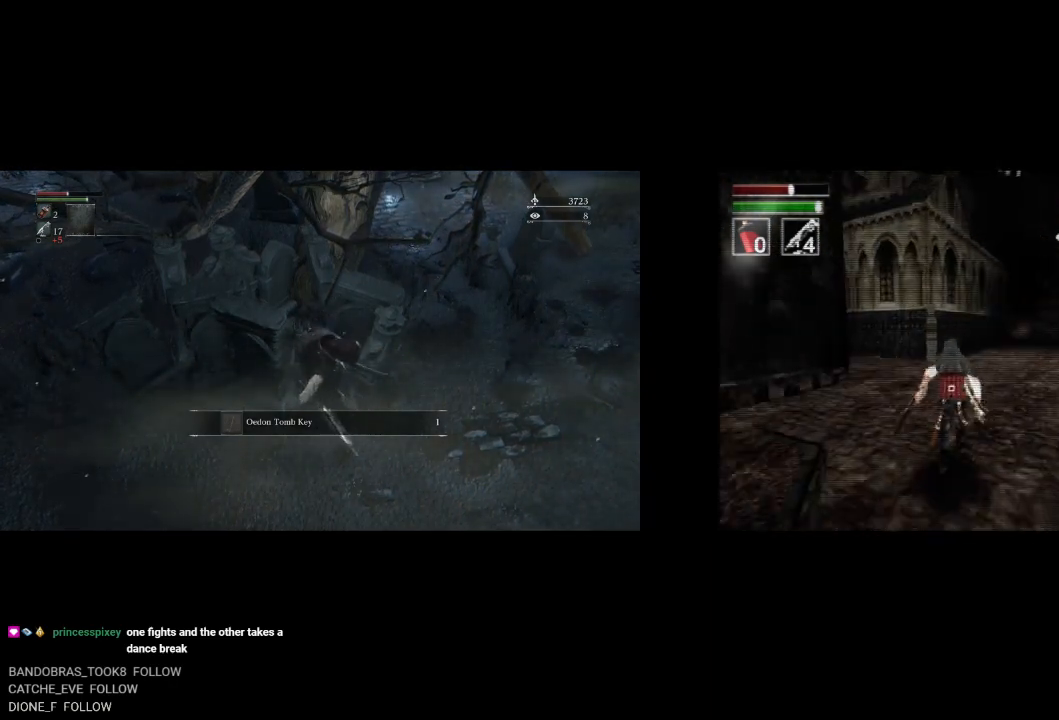
{"buttons": ["CIRCLE", "DPAD_UP"], "left_stick": "center", "events": [[383, "R2", "up"]]}
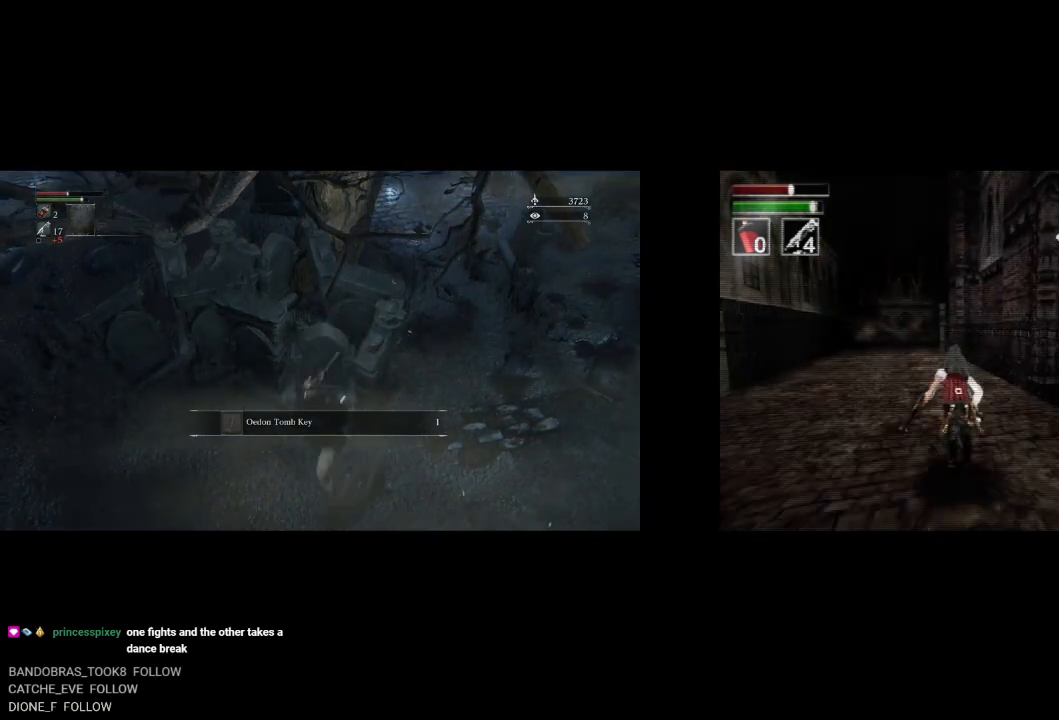
{"buttons": ["CIRCLE", "L2", "DPAD_UP"], "left_stick": "center", "events": [[500, "L2", "down"]]}
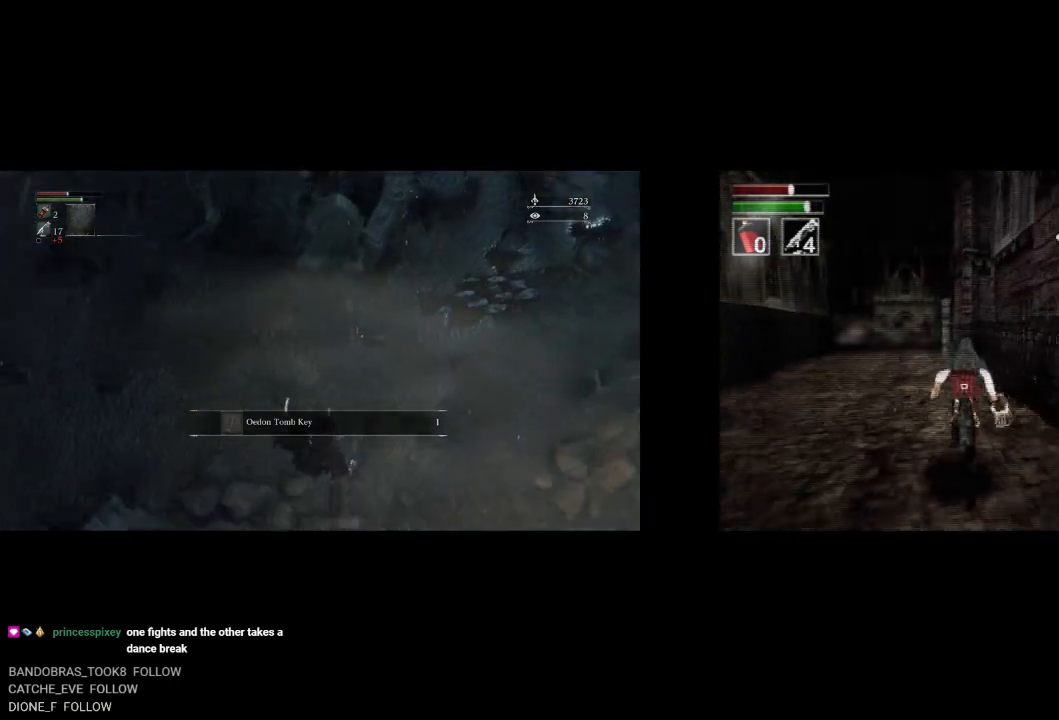
{"buttons": ["CIRCLE", "DPAD_UP"], "left_stick": "center", "events": [[200, "L2", "up"]]}
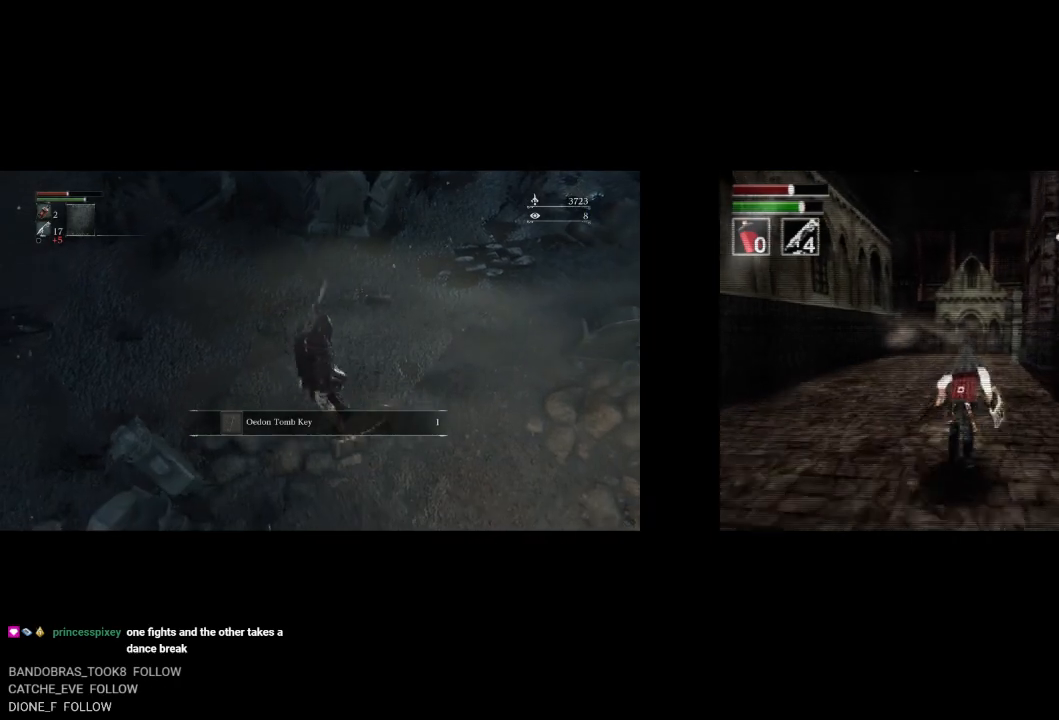
{"buttons": ["CIRCLE", "DPAD_UP"], "left_stick": "center", "events": [[317, "R2", "down"], [483, "R2", "up"]]}
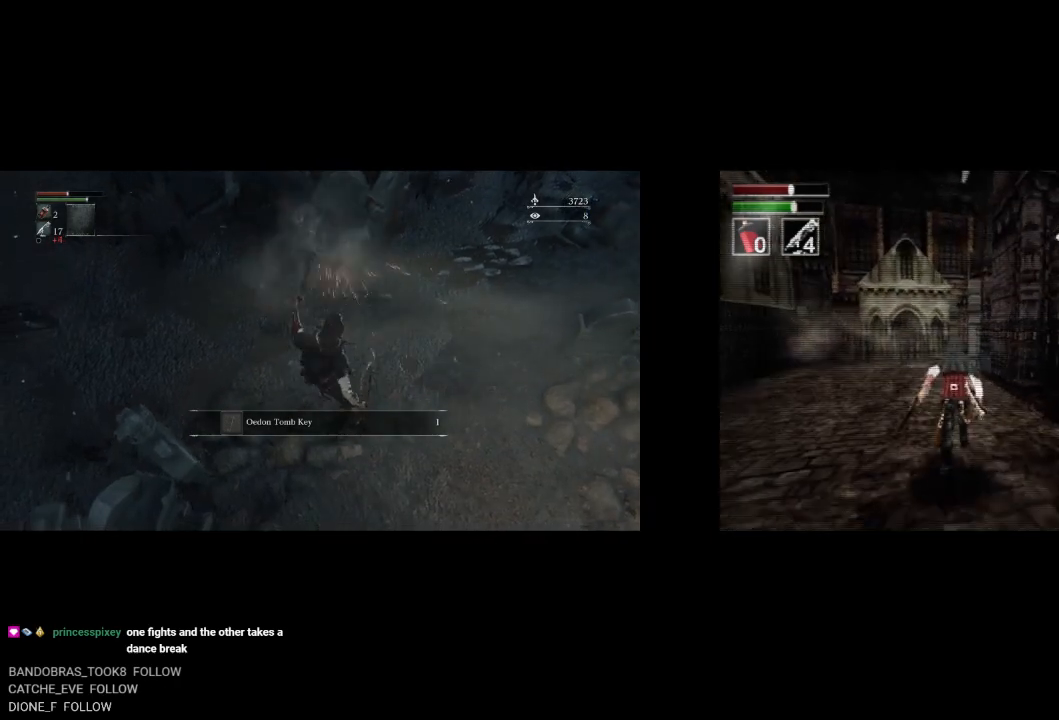
{"buttons": ["CIRCLE", "DPAD_UP"], "left_stick": "center", "events": [[400, "L2", "down"], [500, "L2", "up"]]}
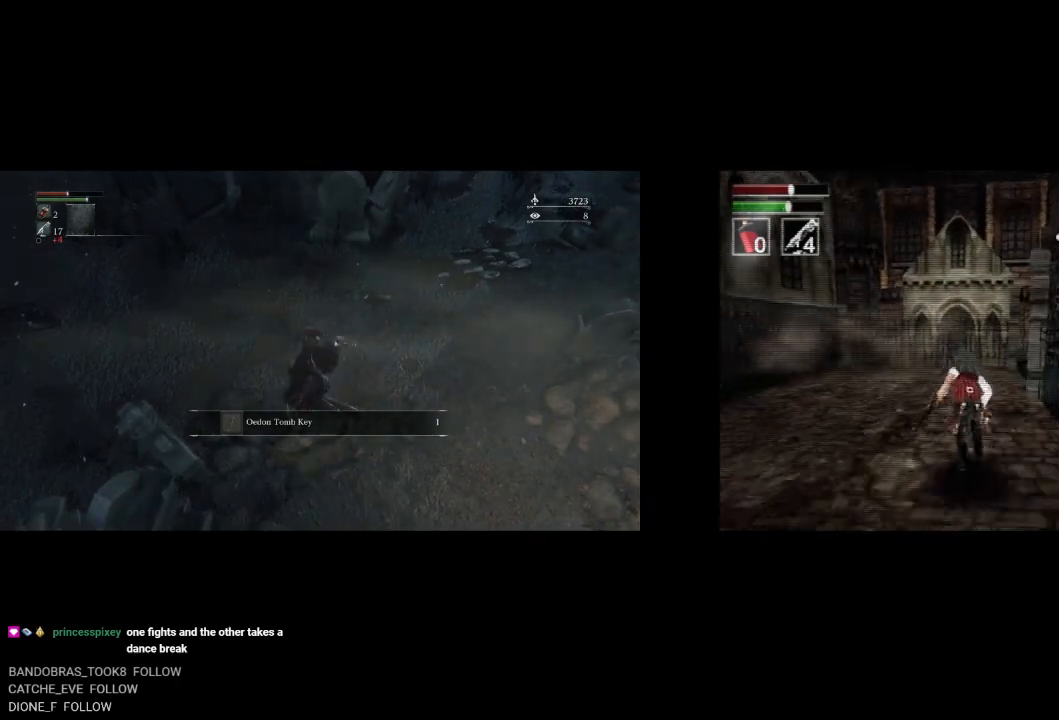
{"buttons": ["CIRCLE", "R2", "DPAD_UP"], "left_stick": "center", "events": [[500, "R2", "down"]]}
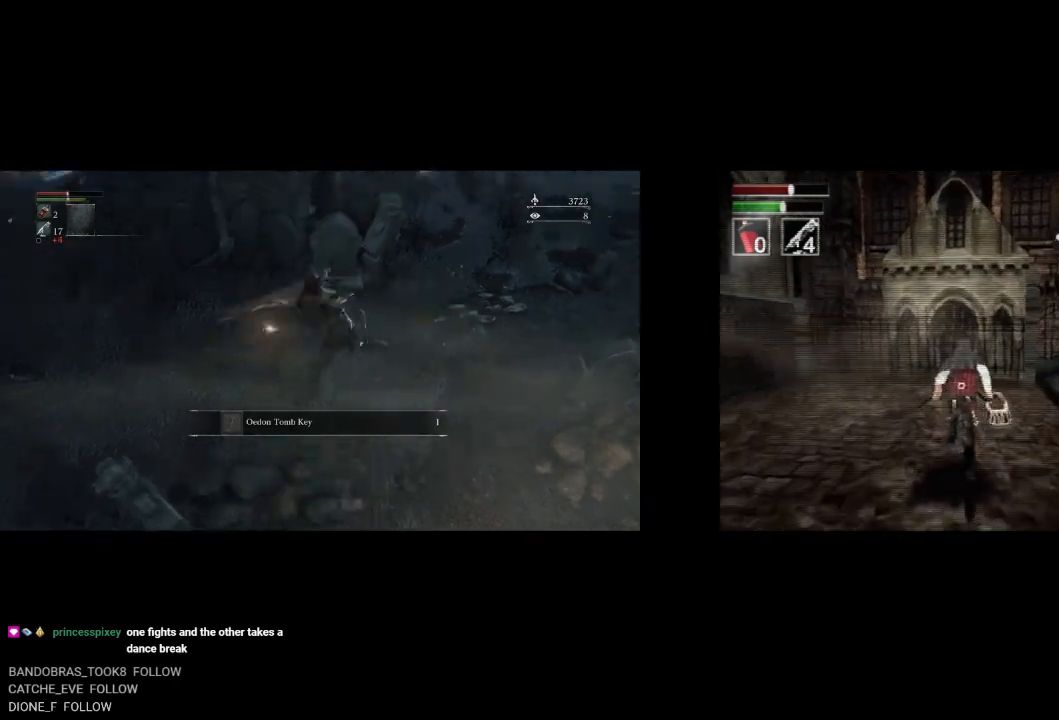
{"buttons": ["CIRCLE", "R2", "DPAD_UP"], "left_stick": "center", "events": []}
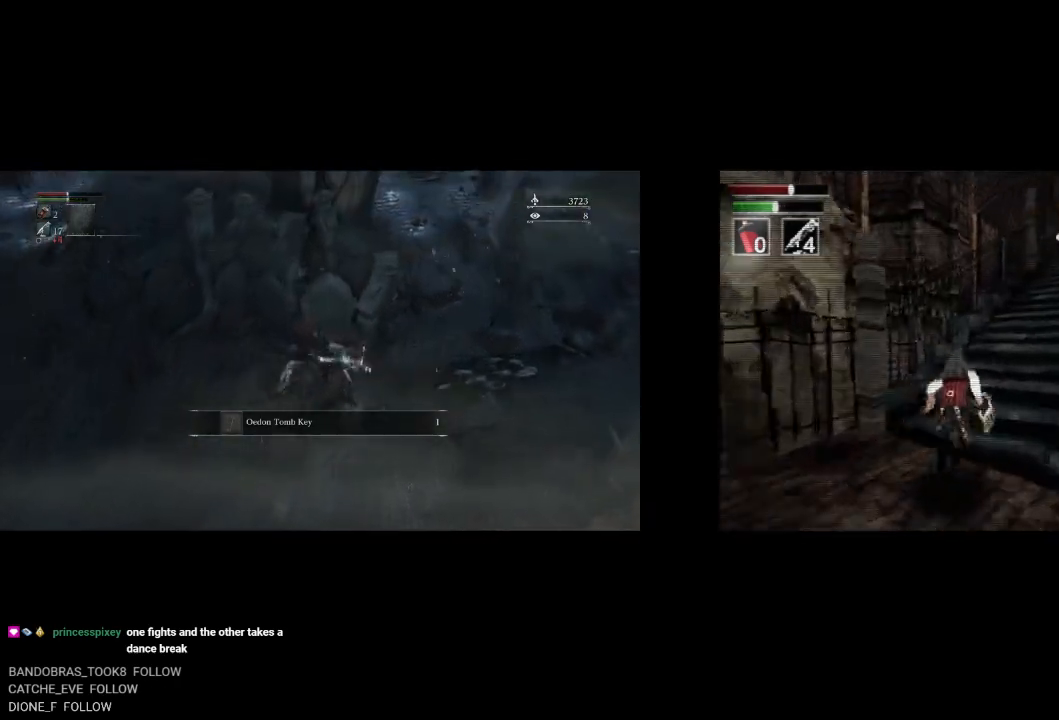
{"buttons": ["CIRCLE", "DPAD_UP"], "left_stick": "center", "events": [[350, "R2", "up"]]}
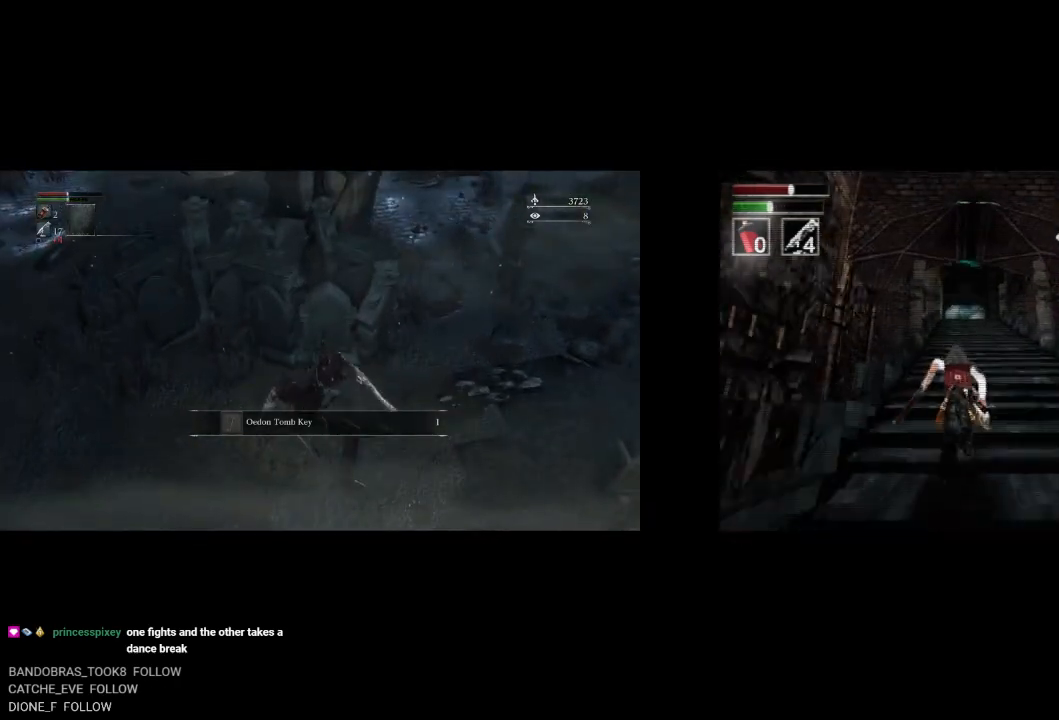
{"buttons": ["CIRCLE", "DPAD_UP"], "left_stick": "center", "events": []}
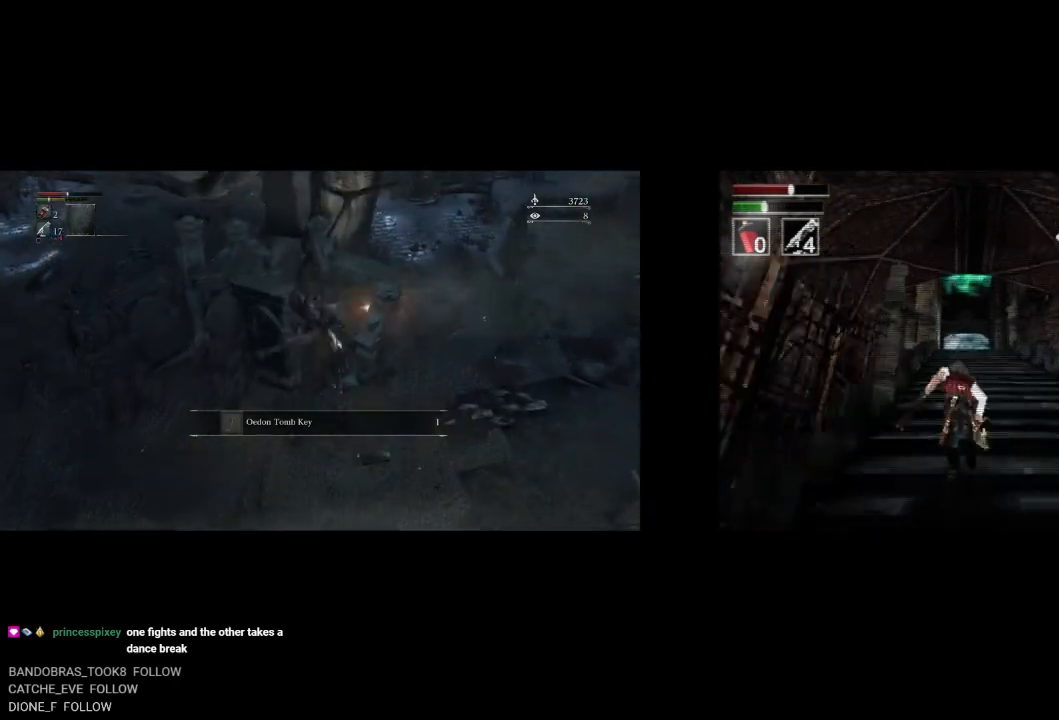
{"buttons": ["CIRCLE", "DPAD_UP"], "left_stick": "center", "events": []}
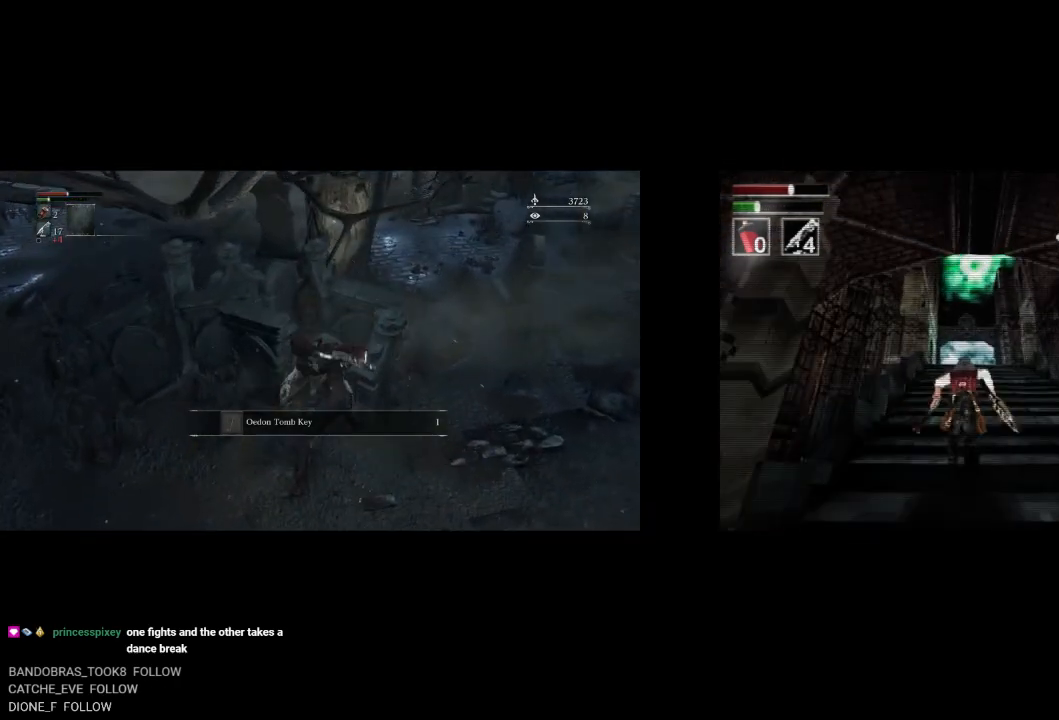
{"buttons": ["CIRCLE", "DPAD_UP"], "left_stick": "center", "events": []}
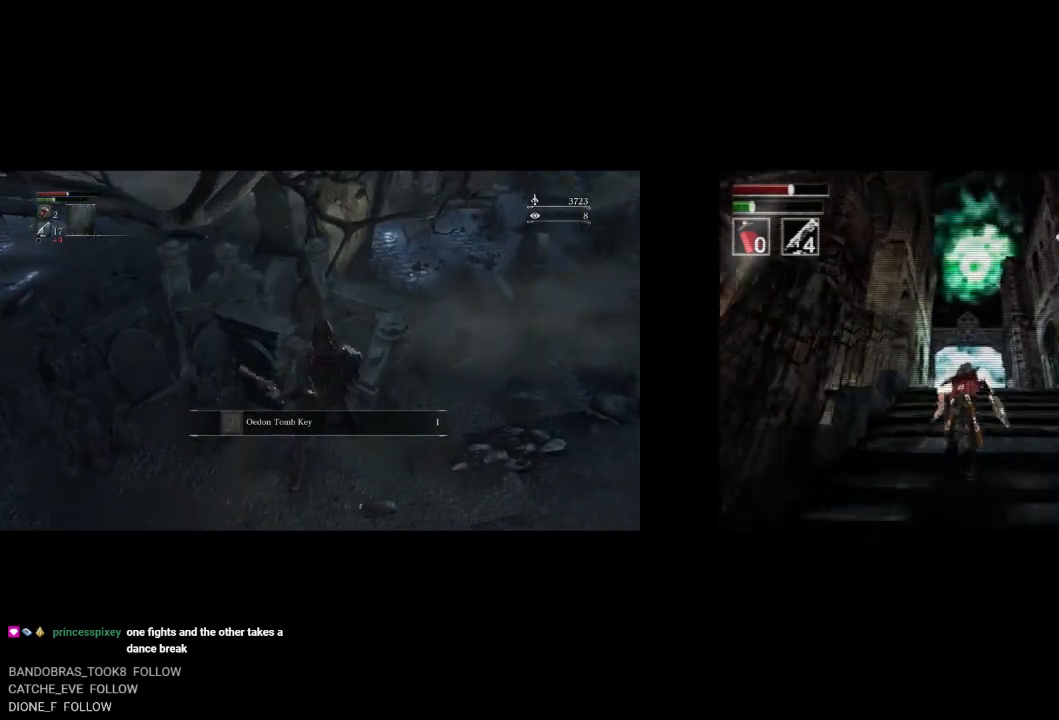
{"buttons": ["CIRCLE", "DPAD_UP"], "left_stick": "center", "events": []}
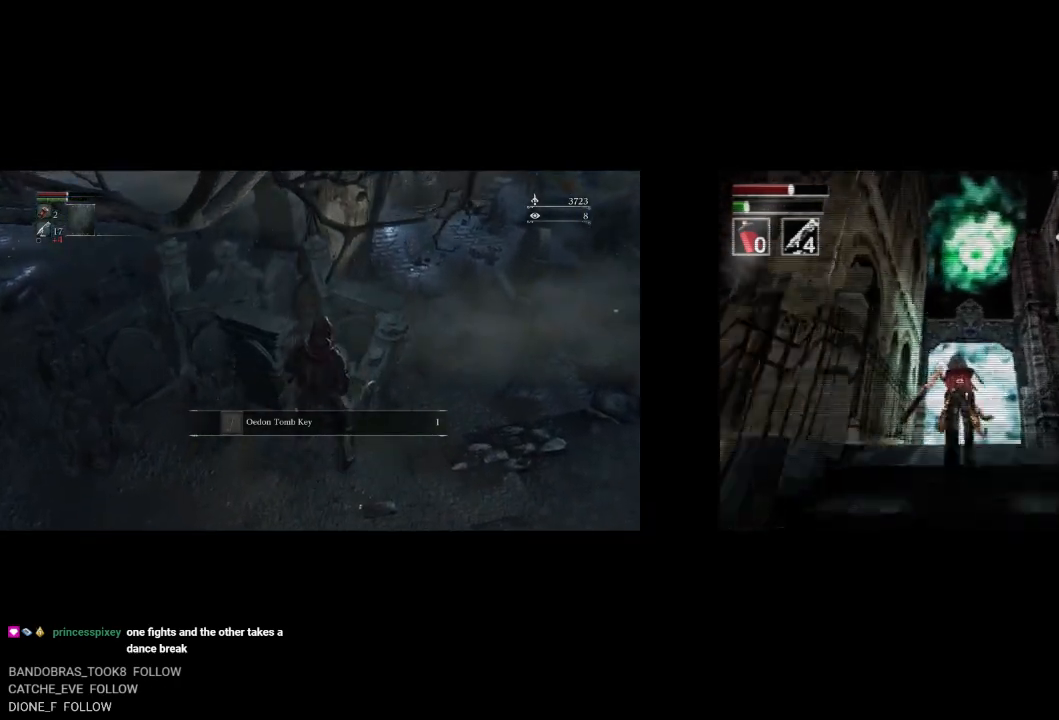
{"buttons": ["CIRCLE", "DPAD_UP"], "left_stick": "center", "events": []}
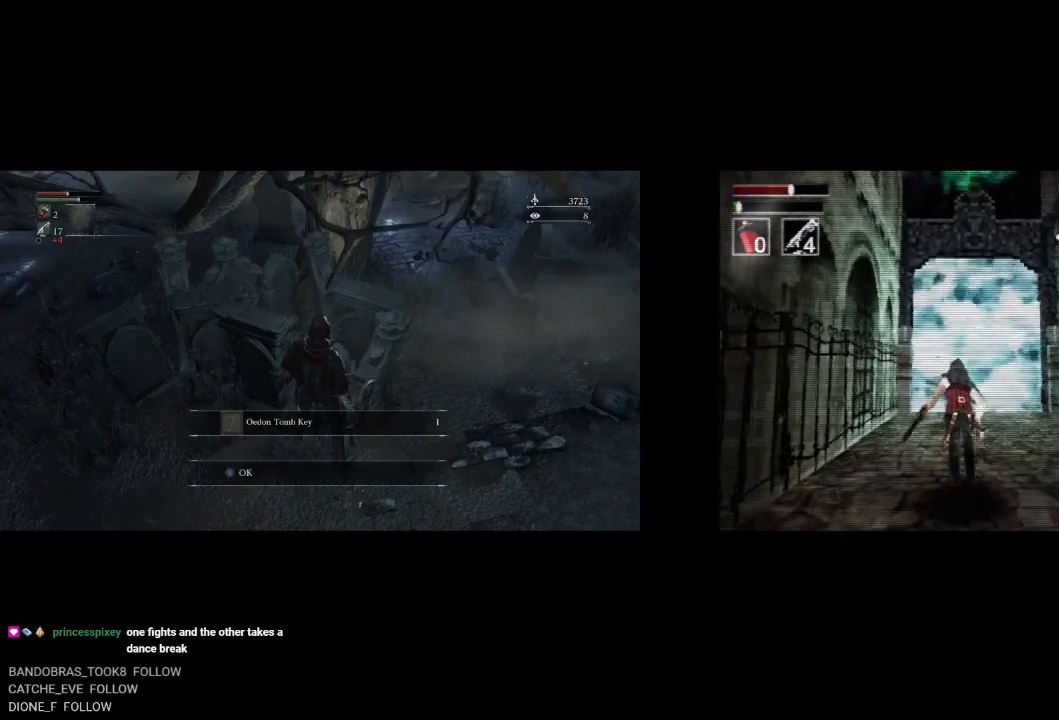
{"buttons": [], "left_stick": "center", "events": [[383, "DPAD_UP", "up"], [417, "CIRCLE", "up"]]}
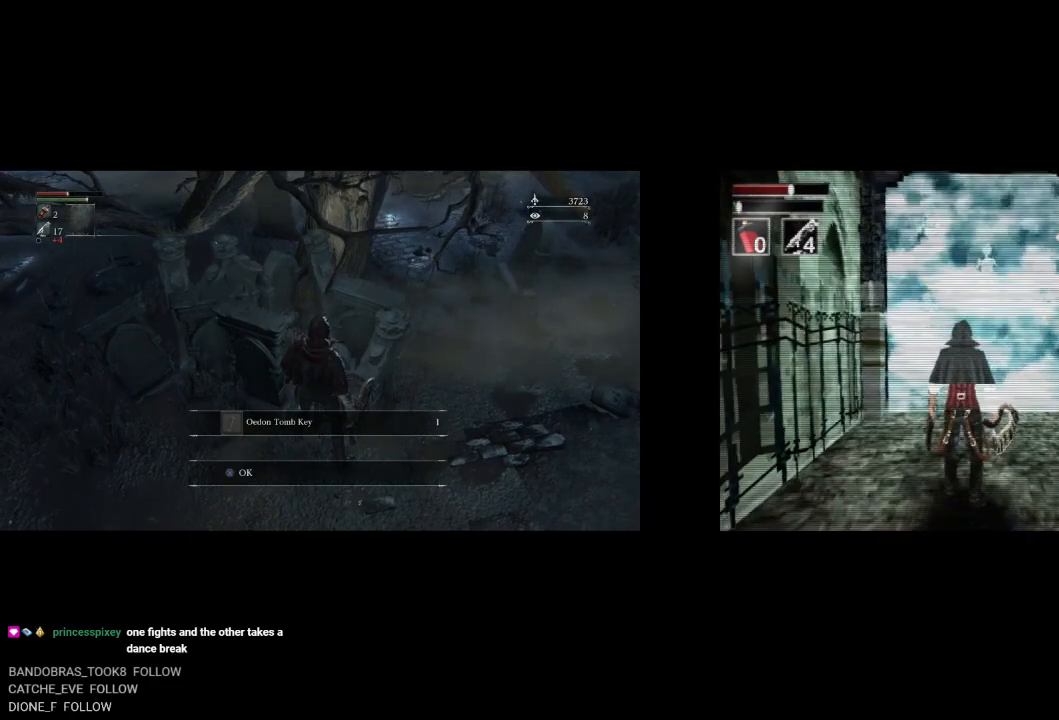
{"buttons": [], "left_stick": "center", "events": [[200, "TOUCHPAD", "down"], [317, "TOUCHPAD", "up"]]}
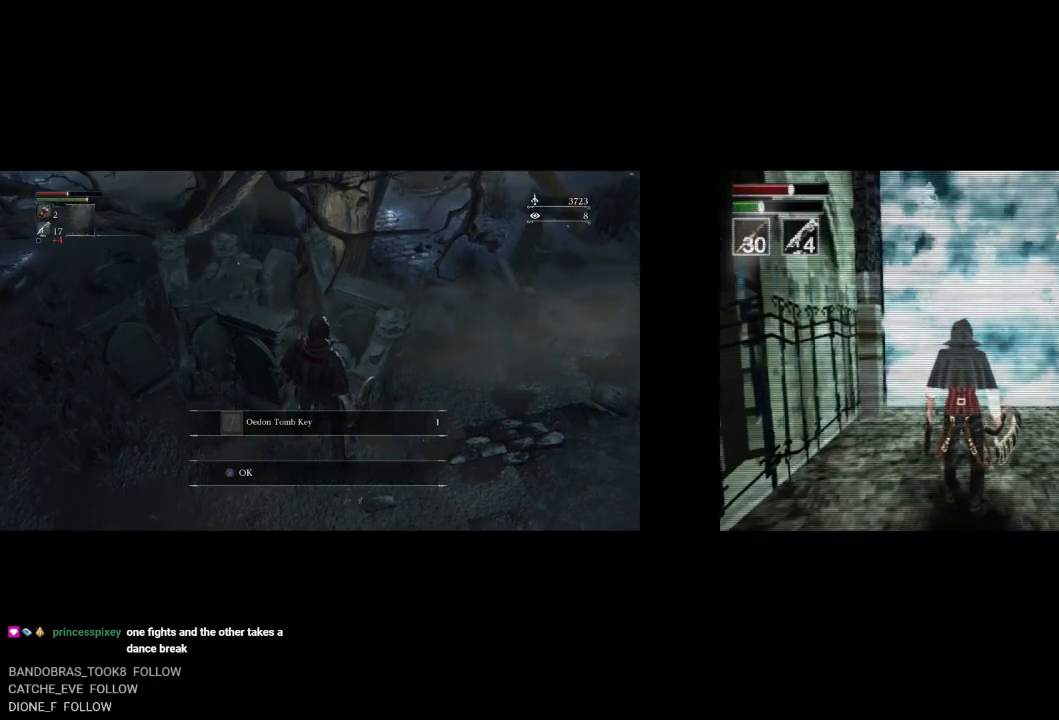
{"buttons": ["DPAD_UP"], "left_stick": "center", "events": [[183, "DPAD_UP", "down"], [417, "DPAD_UP", "up"], [467, "DPAD_UP", "down"]]}
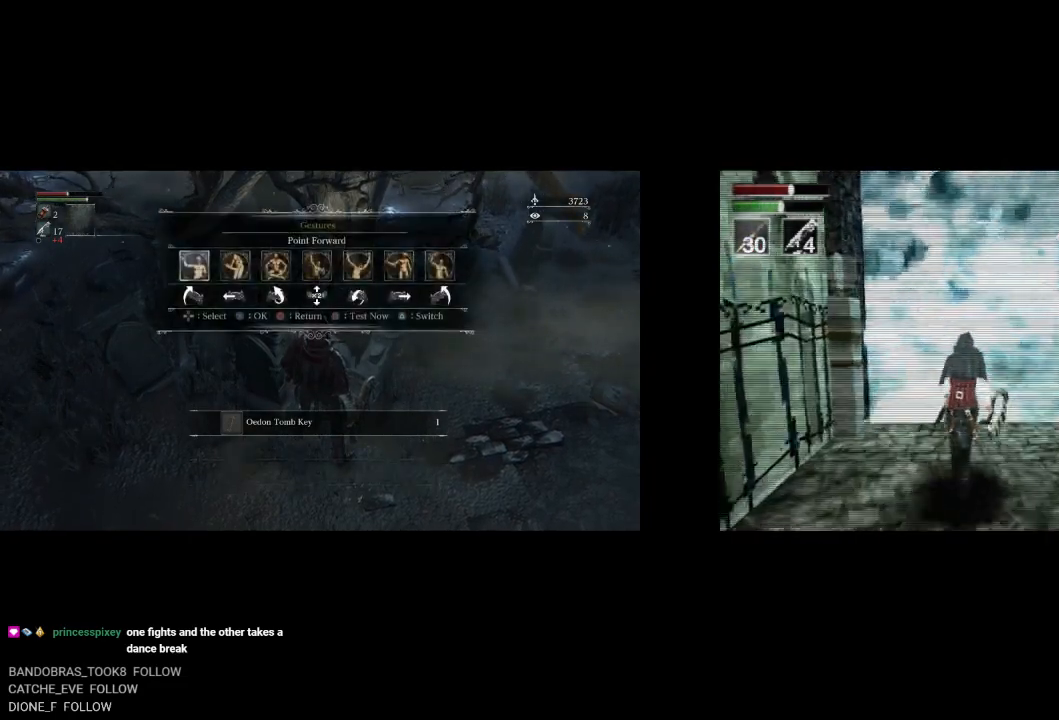
{"buttons": [], "left_stick": "center", "events": [[100, "DPAD_RIGHT", "down"], [133, "DPAD_UP", "up"], [233, "DPAD_UP", "down"], [250, "DPAD_RIGHT", "up"], [383, "DPAD_UP", "up"]]}
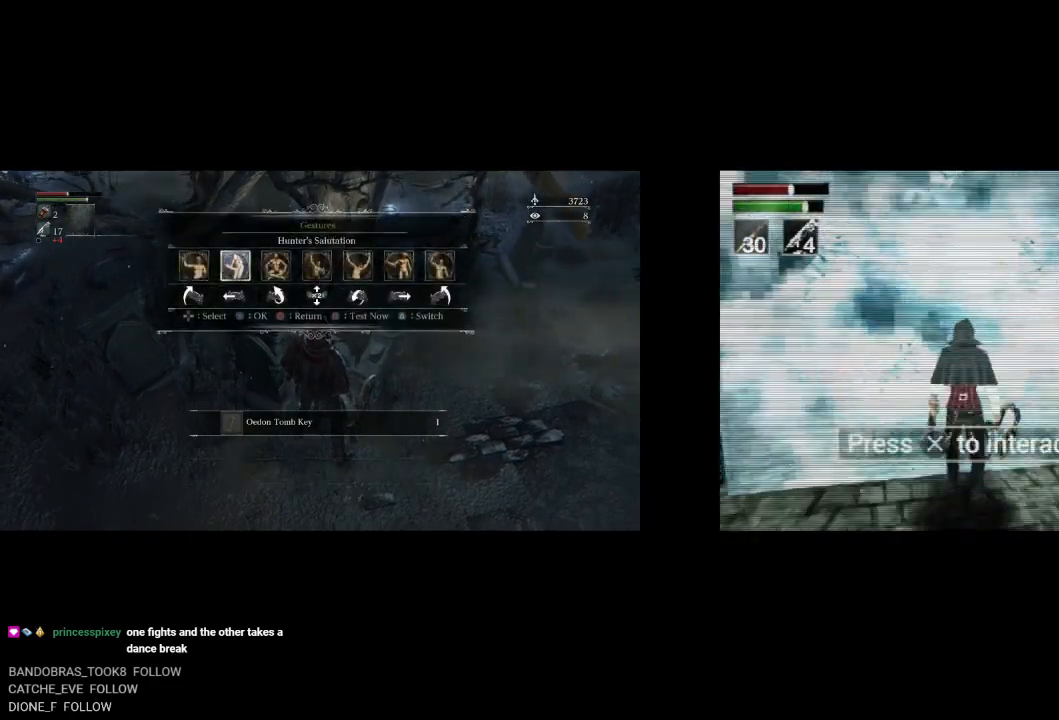
{"buttons": [], "left_stick": "center", "events": []}
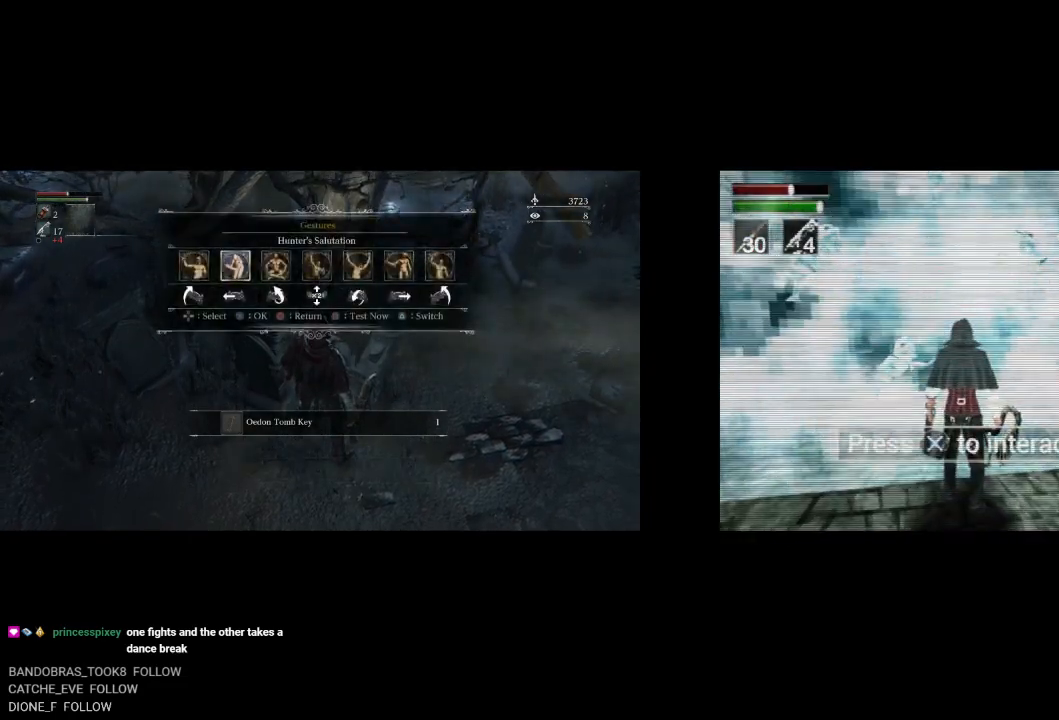
{"buttons": [], "left_stick": "center", "events": [[117, "CIRCLE", "down"], [217, "CIRCLE", "up"]]}
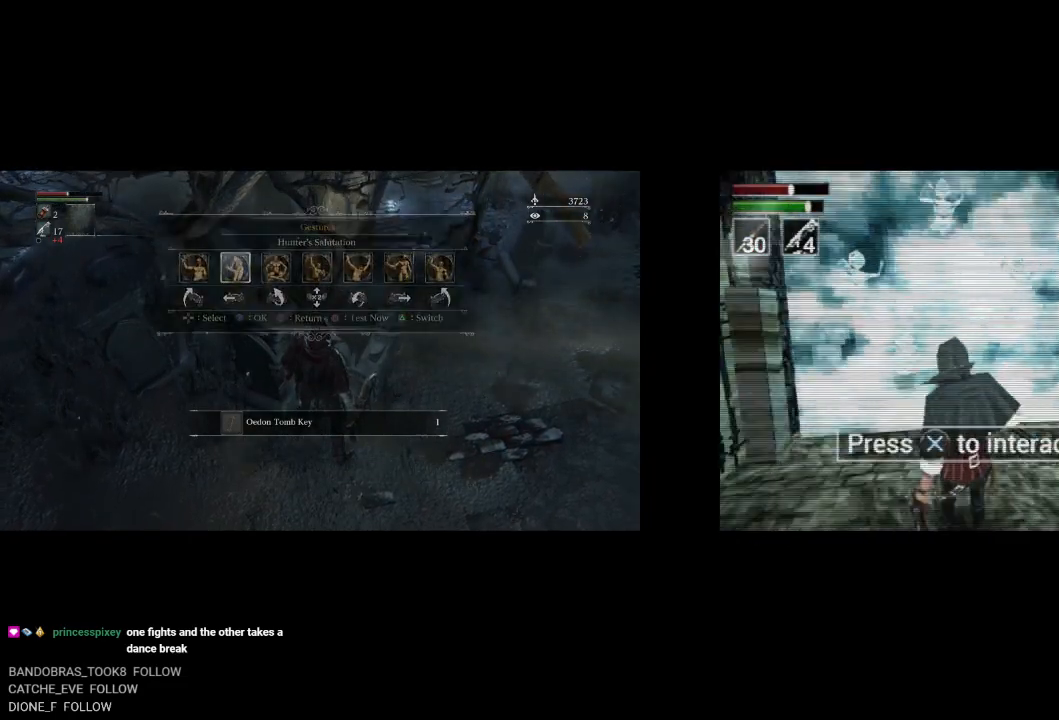
{"buttons": ["DPAD_UP"], "left_stick": "center", "events": [[150, "DPAD_UP", "down"]]}
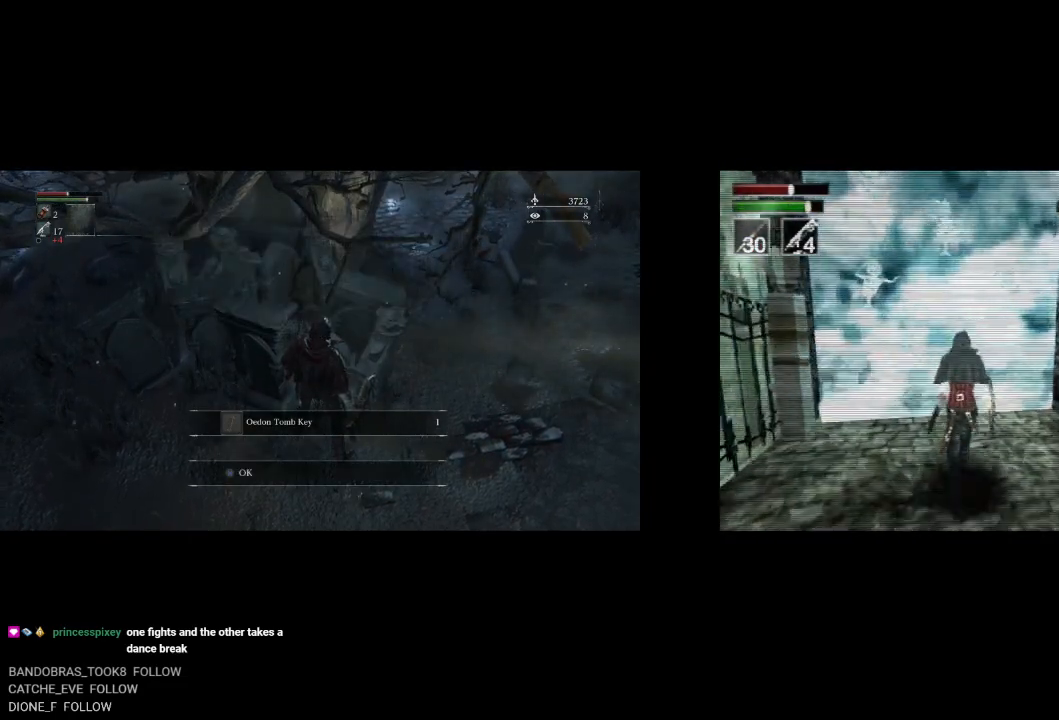
{"buttons": ["CROSS", "DPAD_UP"], "left_stick": "center", "events": [[450, "CROSS", "down"]]}
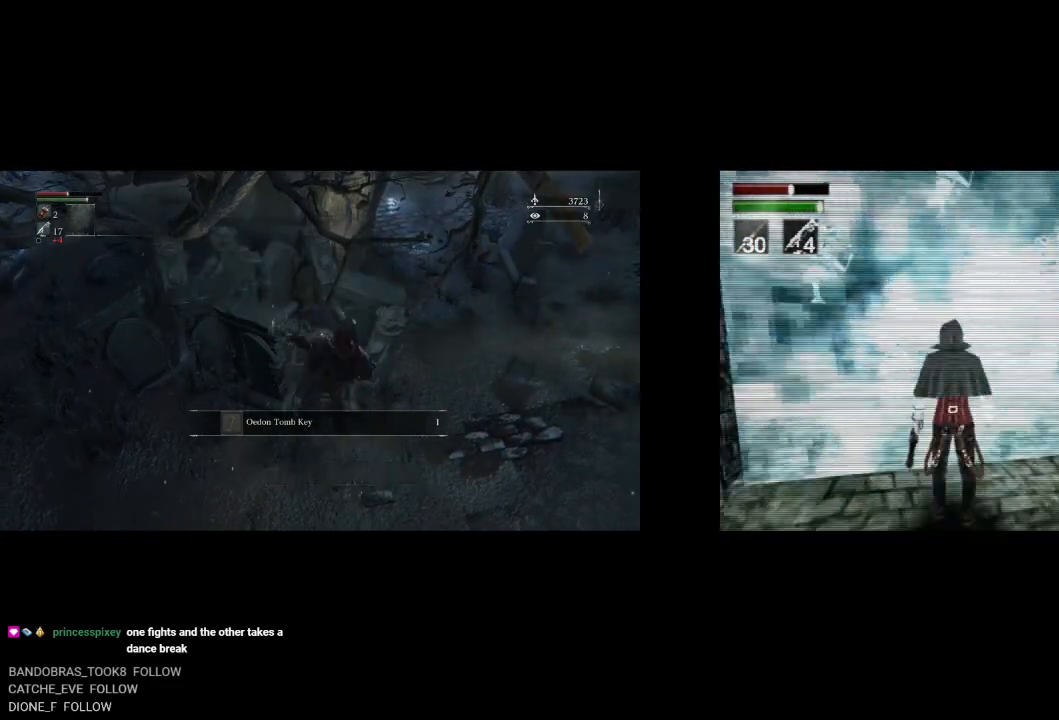
{"buttons": [], "left_stick": "center", "events": [[17, "DPAD_UP", "up"], [67, "CROSS", "up"]]}